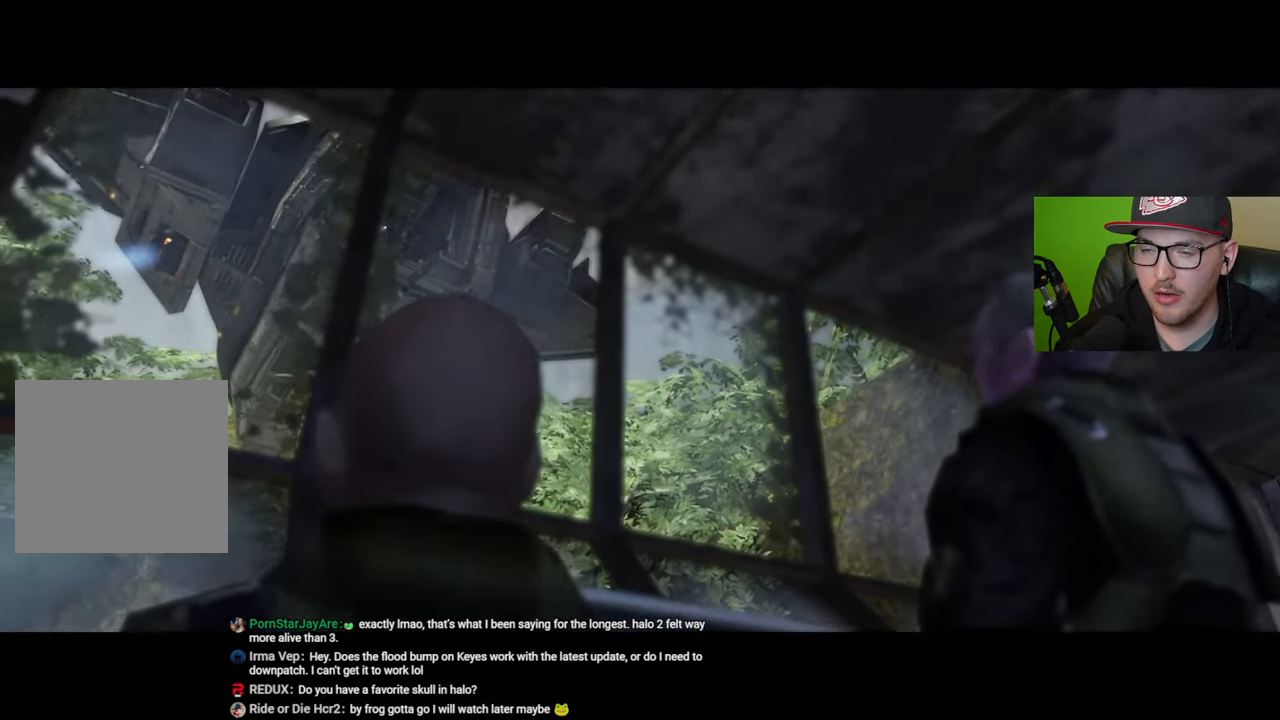
Gameplay with a controller (Xbox layout); each line is a JSON object with the inputs held at the frame after it. "events" lists button and stick changes between this image and that frame as [ms after this image, input, new state], when the widget could be followed in between.
{"buttons": [], "left_stick": "center", "right_stick": "center", "events": [[66, "A", "down"], [166, "A", "up"]]}
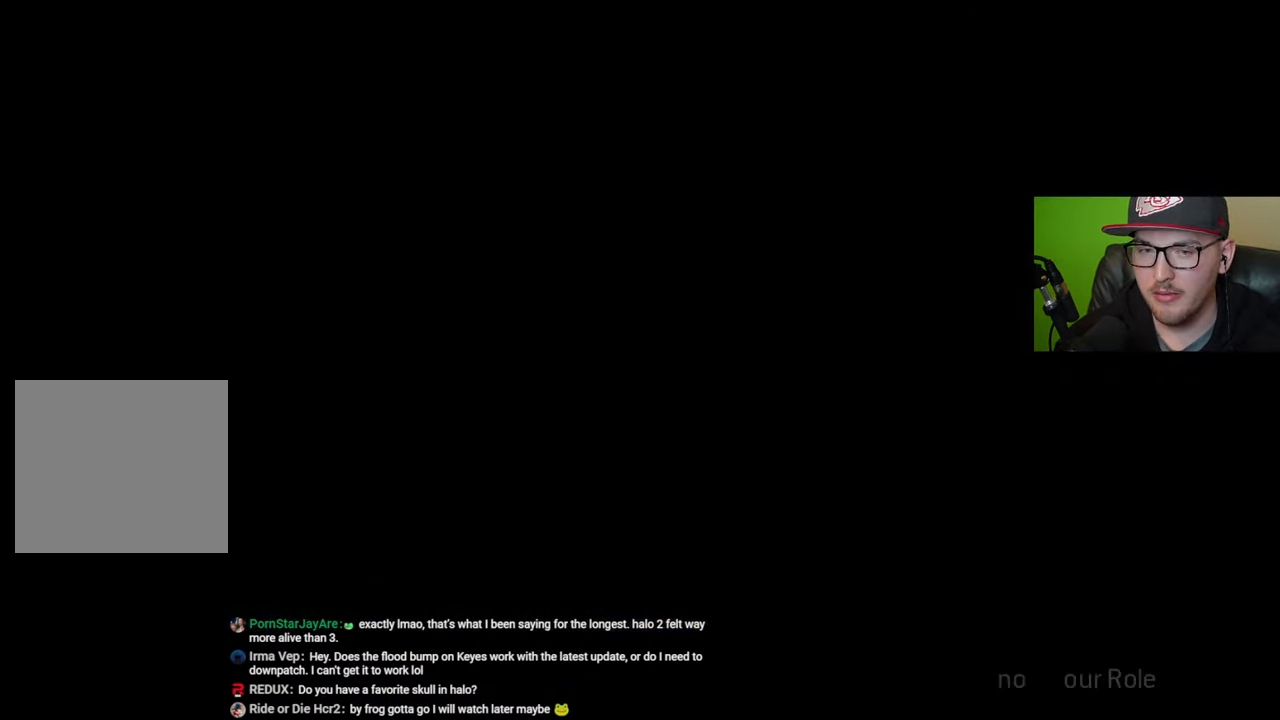
{"buttons": [], "left_stick": "center", "right_stick": "center", "events": []}
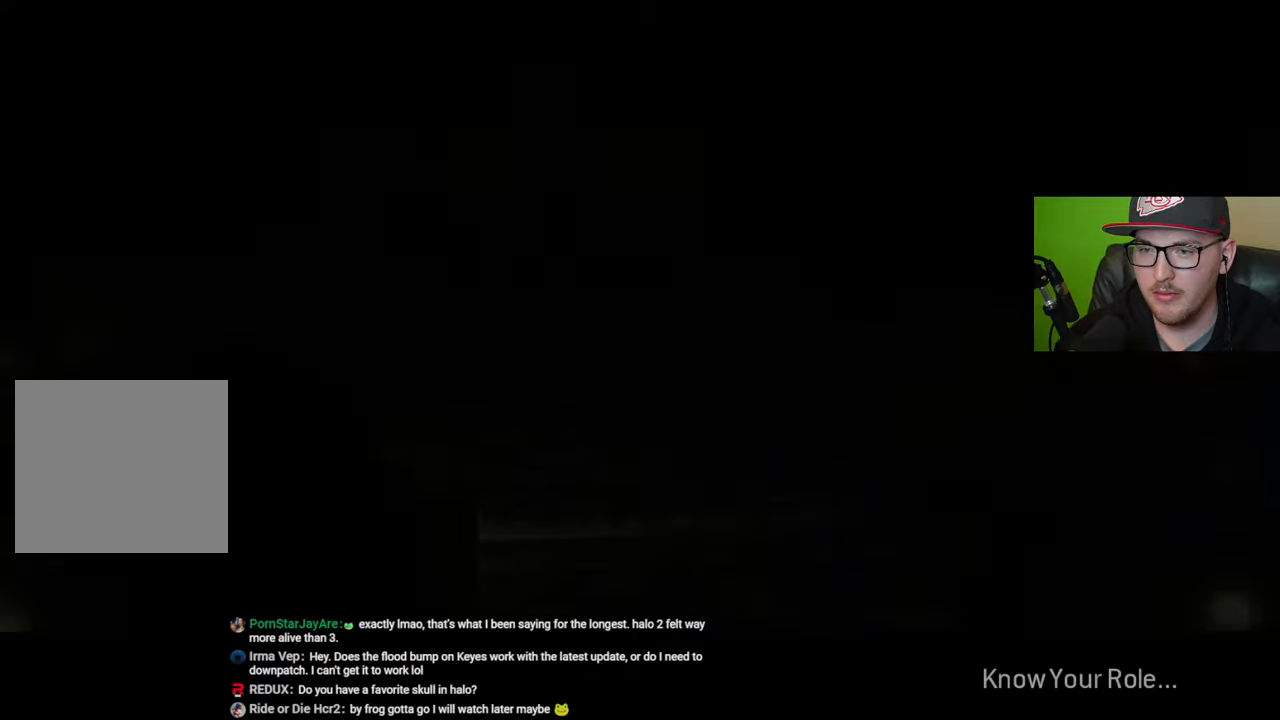
{"buttons": [], "left_stick": "center", "right_stick": "center", "events": []}
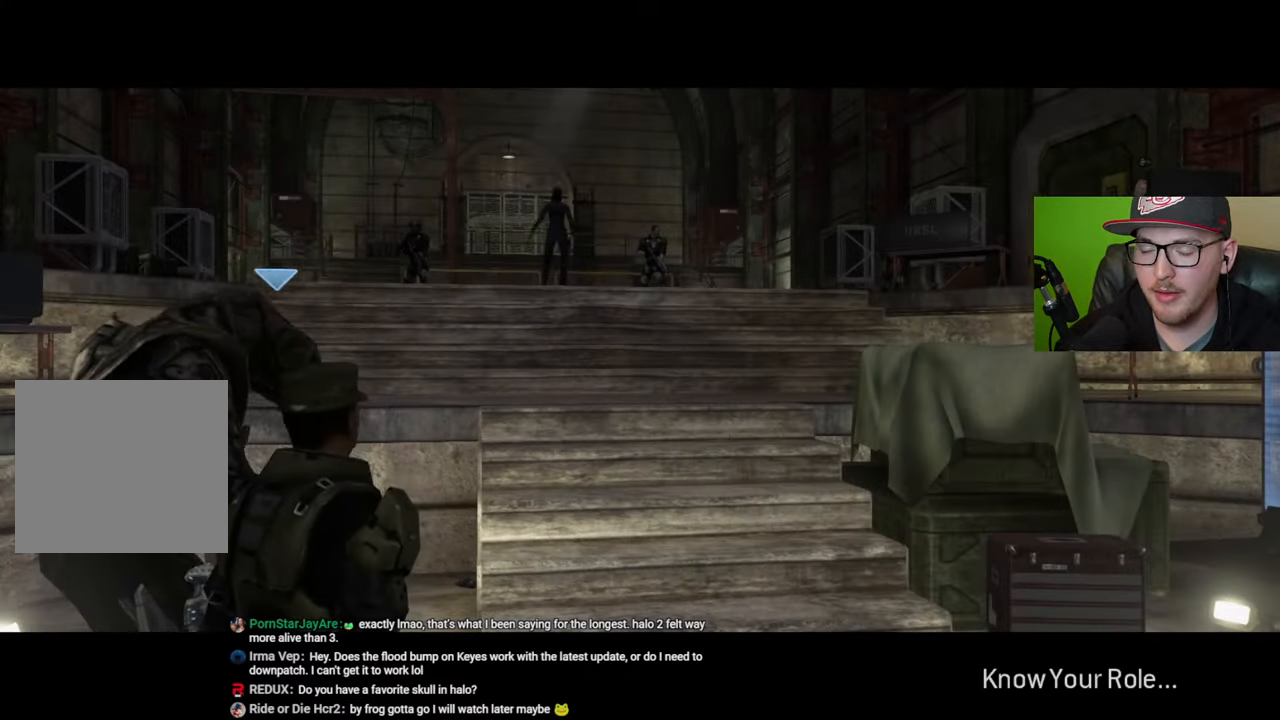
{"buttons": [], "left_stick": "up", "right_stick": "center", "events": [[383, "left_stick", "up"]]}
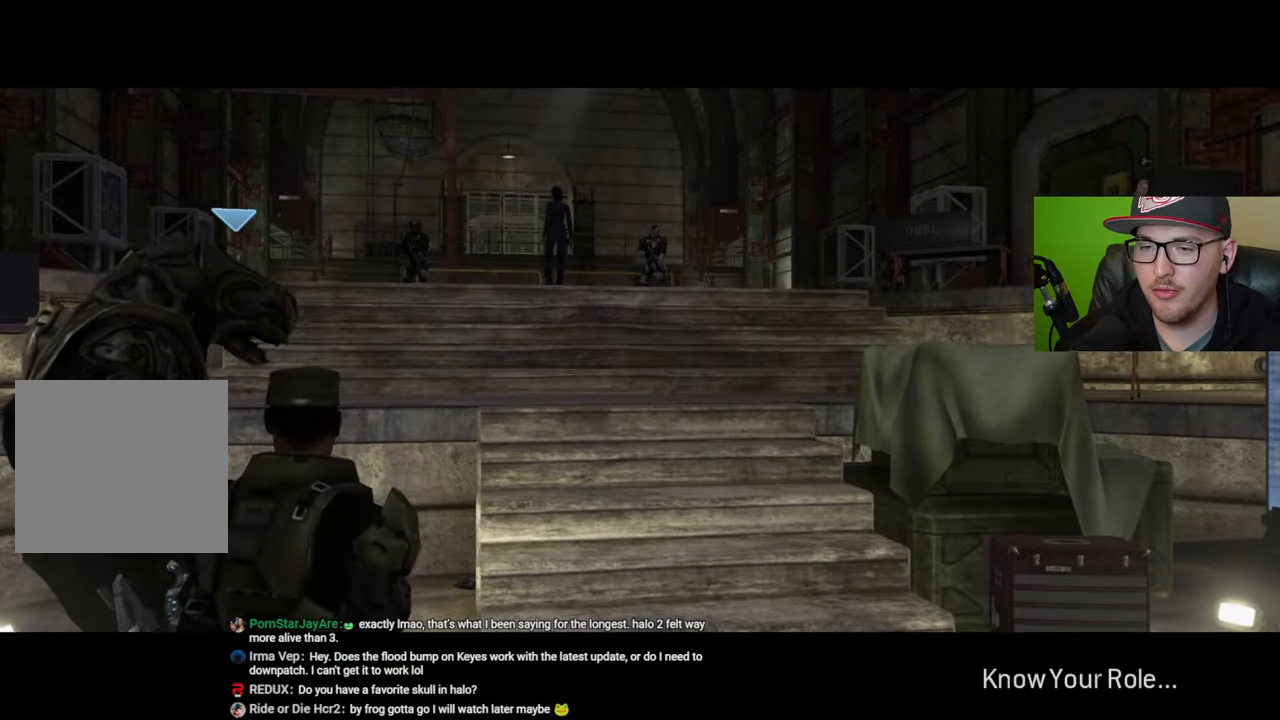
{"buttons": [], "left_stick": "up", "right_stick": "center", "events": []}
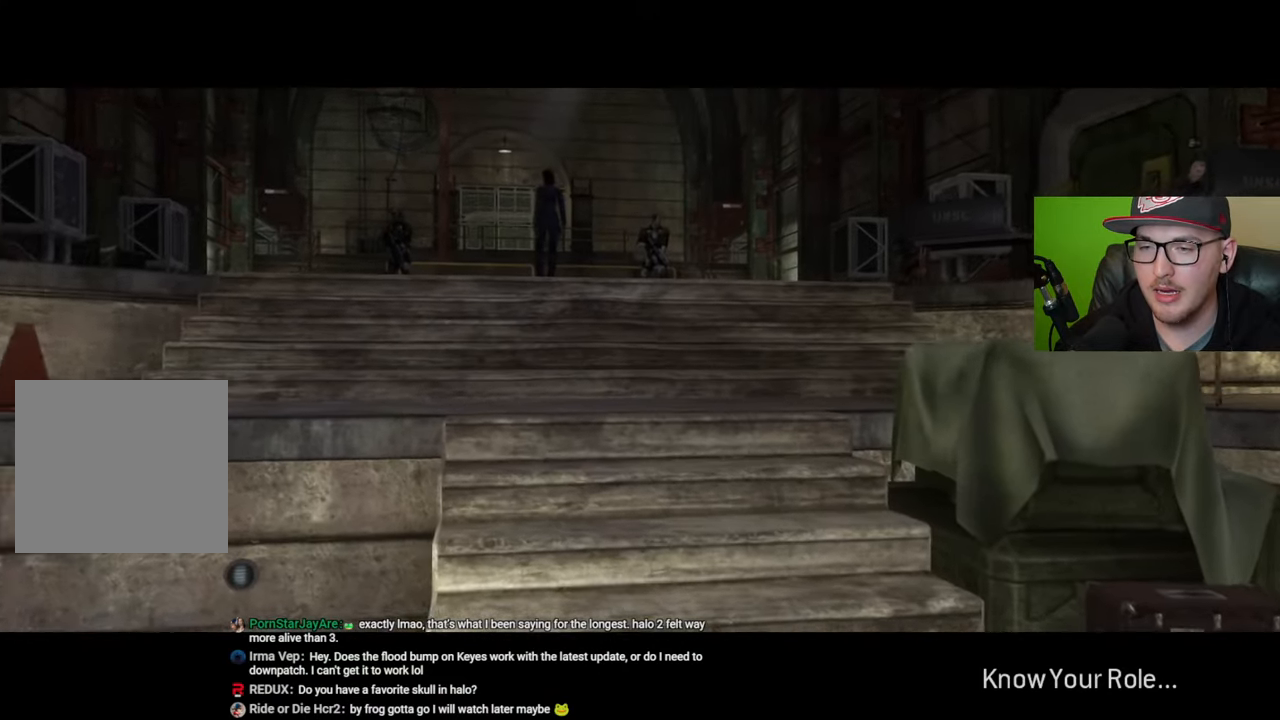
{"buttons": [], "left_stick": "up", "right_stick": "center", "events": [[300, "right_stick", "left"], [500, "right_stick", "center"]]}
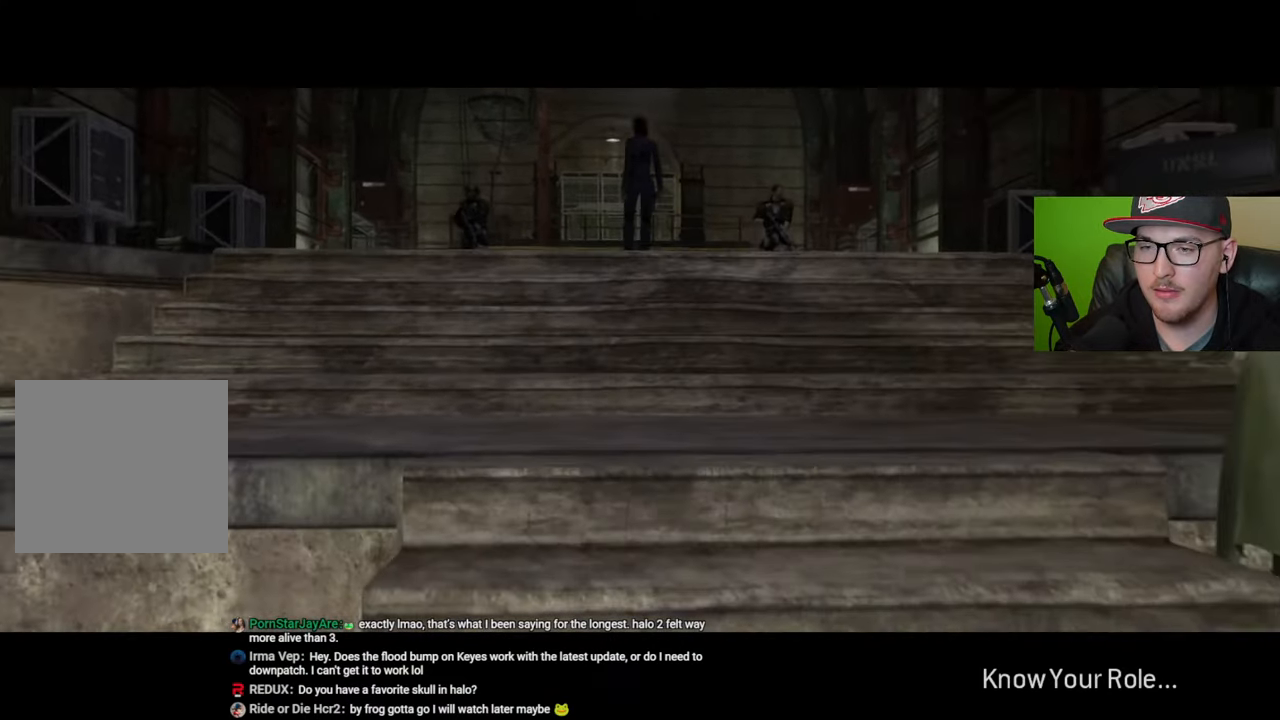
{"buttons": [], "left_stick": "up", "right_stick": "down", "events": [[233, "right_stick", "down"]]}
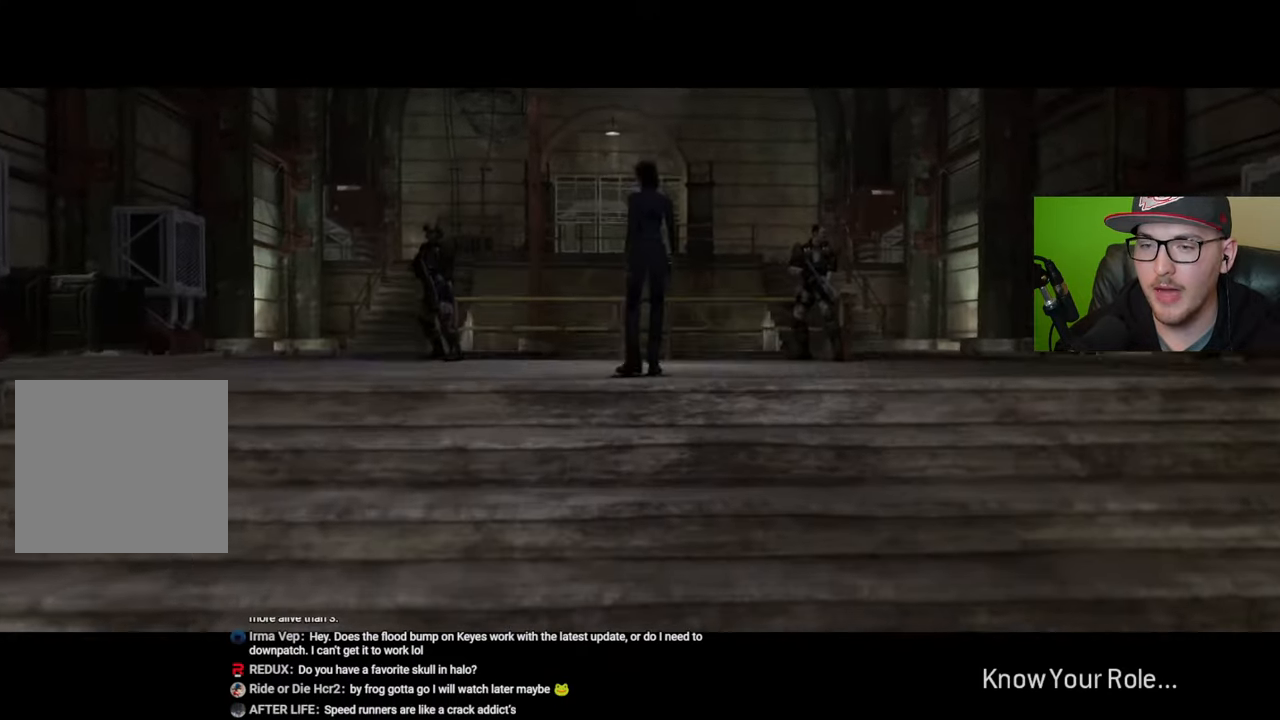
{"buttons": [], "left_stick": "up", "right_stick": "down", "events": []}
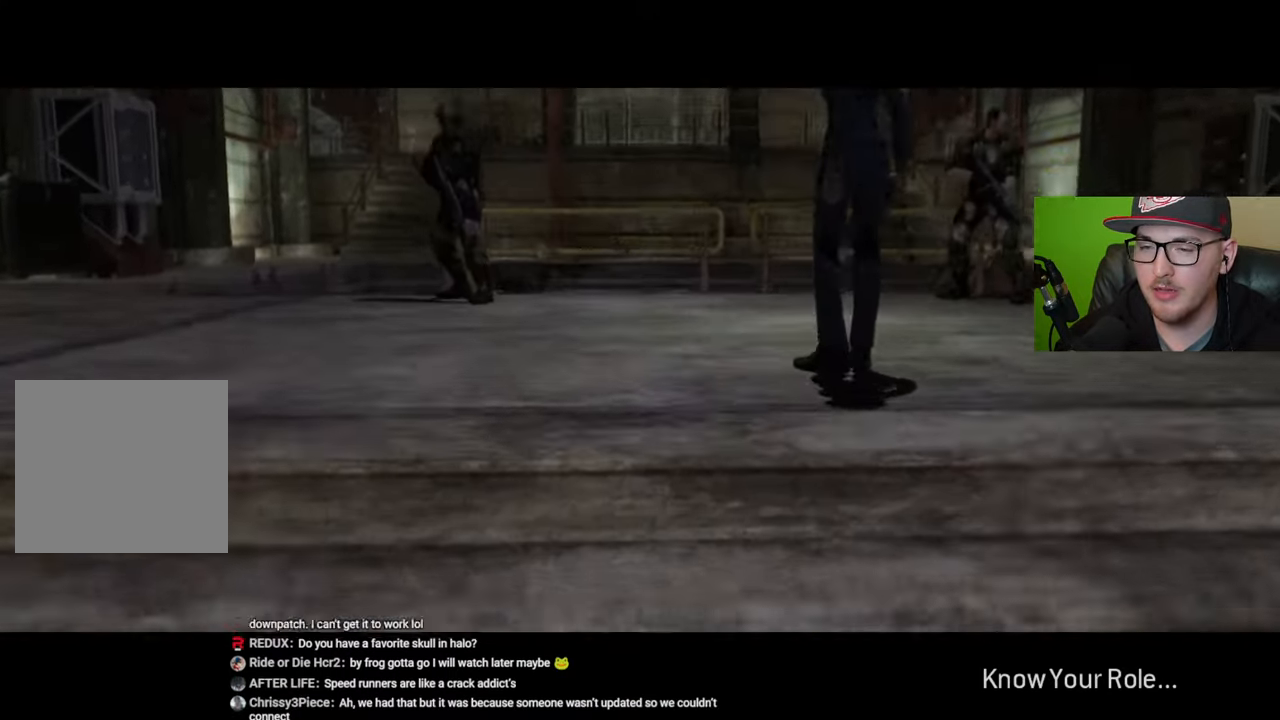
{"buttons": [], "left_stick": "up", "right_stick": "center", "events": [[183, "right_stick", "center"], [383, "A", "down"], [483, "A", "up"]]}
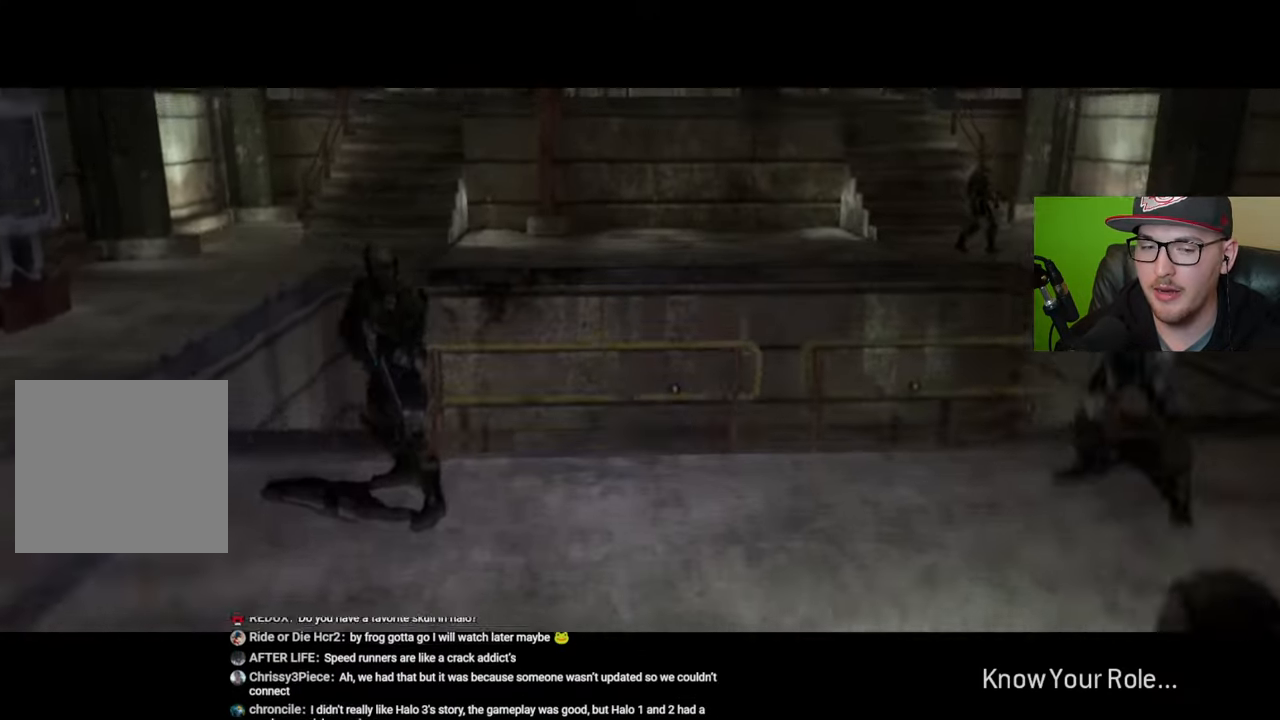
{"buttons": [], "left_stick": "up", "right_stick": "right", "events": [[183, "right_stick", "down"], [450, "right_stick", "right"]]}
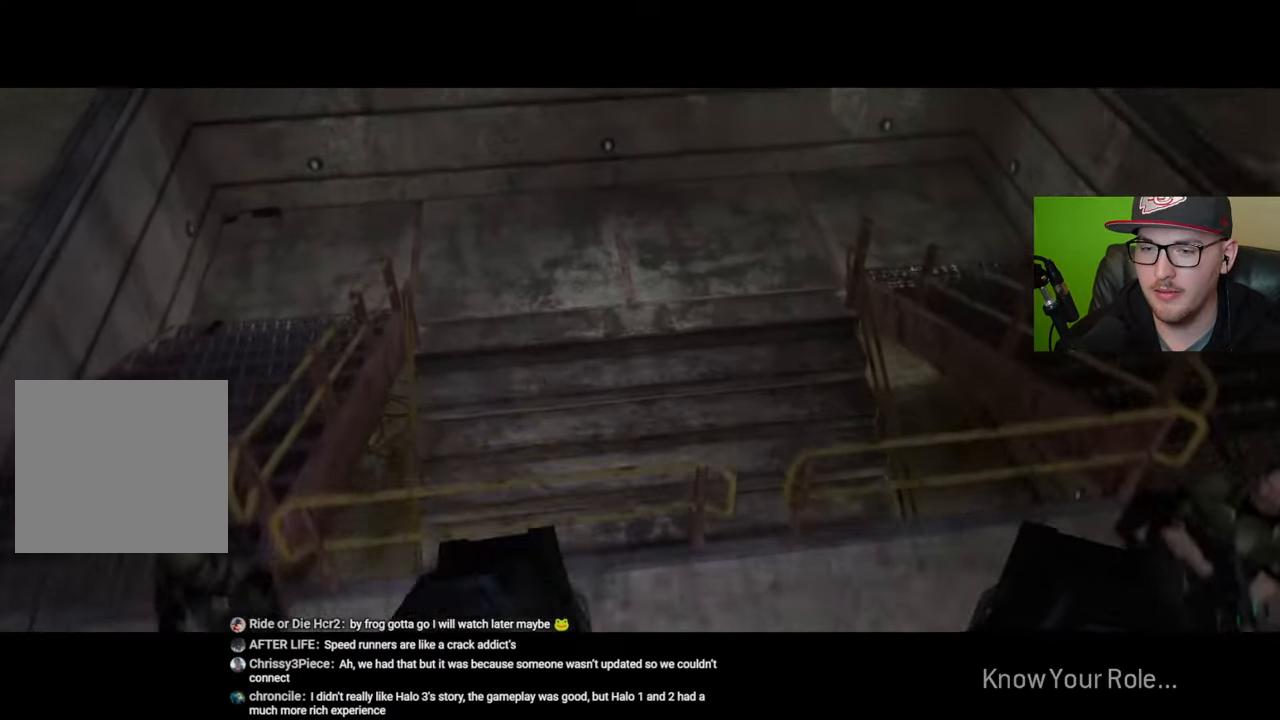
{"buttons": [], "left_stick": "center", "right_stick": "right", "events": [[116, "right_stick", "down-right"], [300, "left_stick", "up-left"], [383, "right_stick", "right"], [433, "left_stick", "center"]]}
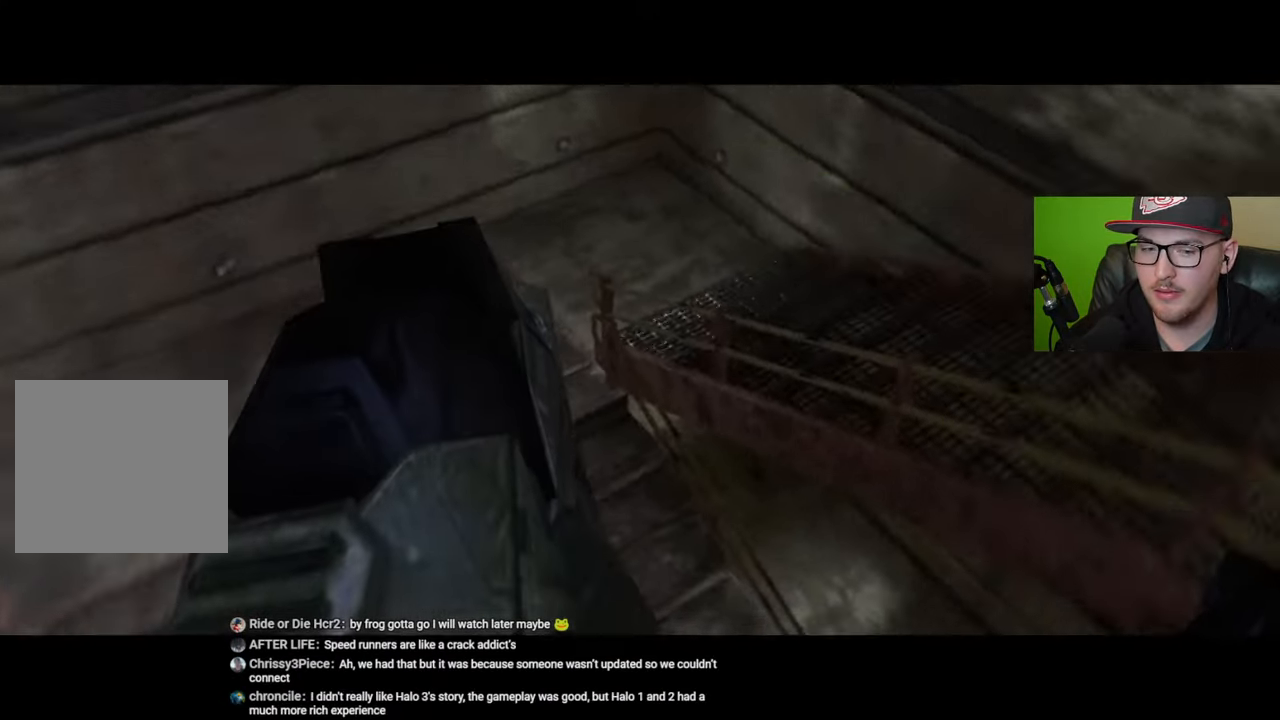
{"buttons": [], "left_stick": "up", "right_stick": "center", "events": [[183, "right_stick", "up-right"], [300, "left_stick", "up"], [416, "right_stick", "center"]]}
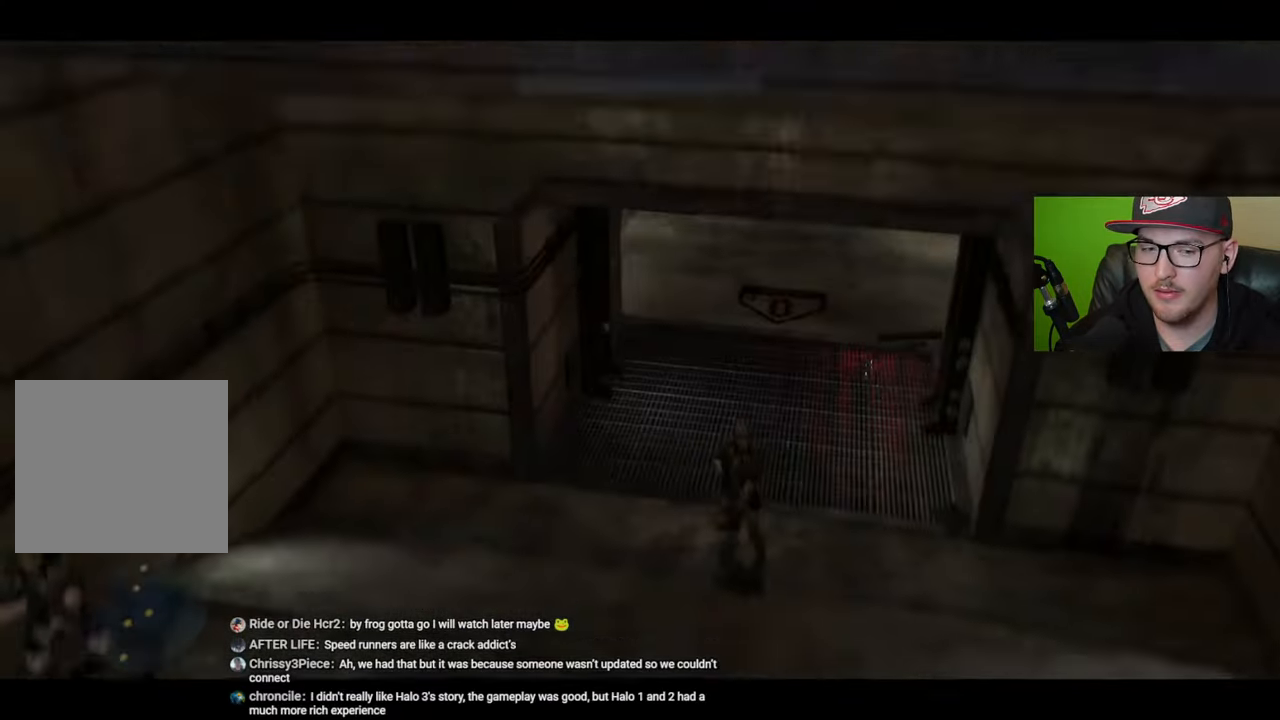
{"buttons": [], "left_stick": "up", "right_stick": "center", "events": [[50, "right_stick", "up-right"], [250, "right_stick", "center"]]}
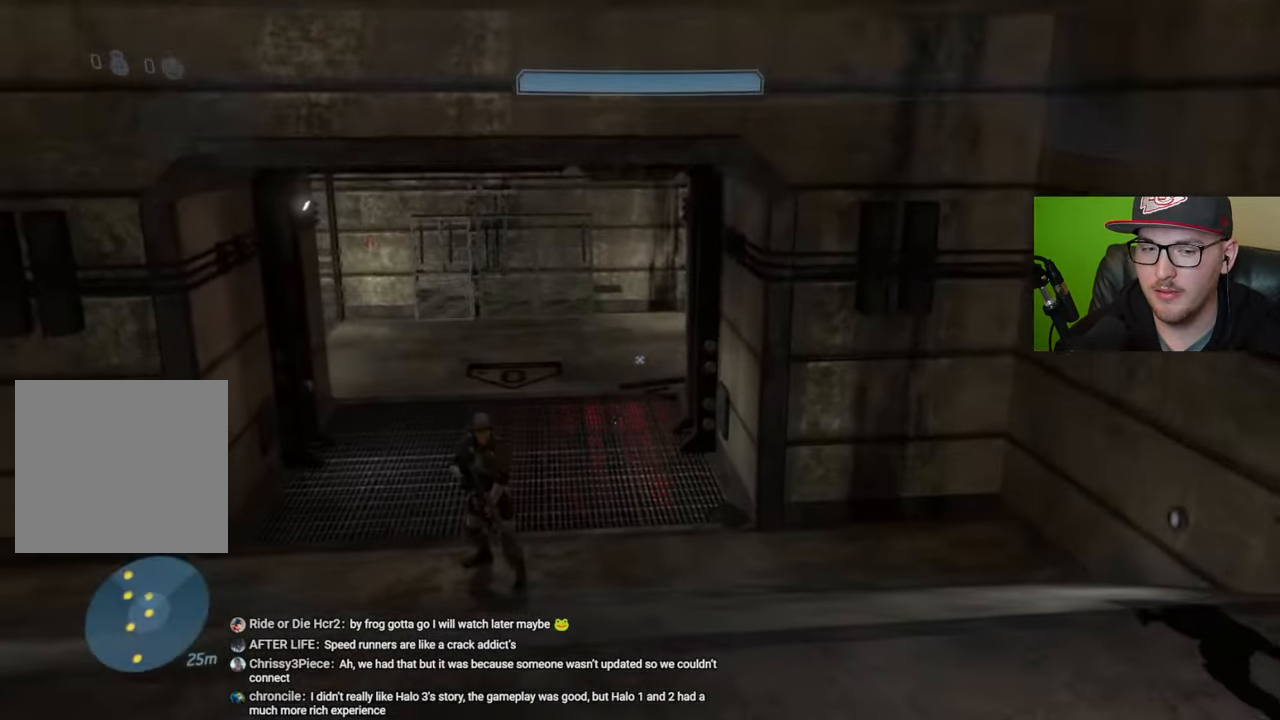
{"buttons": [], "left_stick": "up", "right_stick": "up-left", "events": [[66, "right_stick", "up-left"], [250, "R2", "down"], [383, "R2", "up"]]}
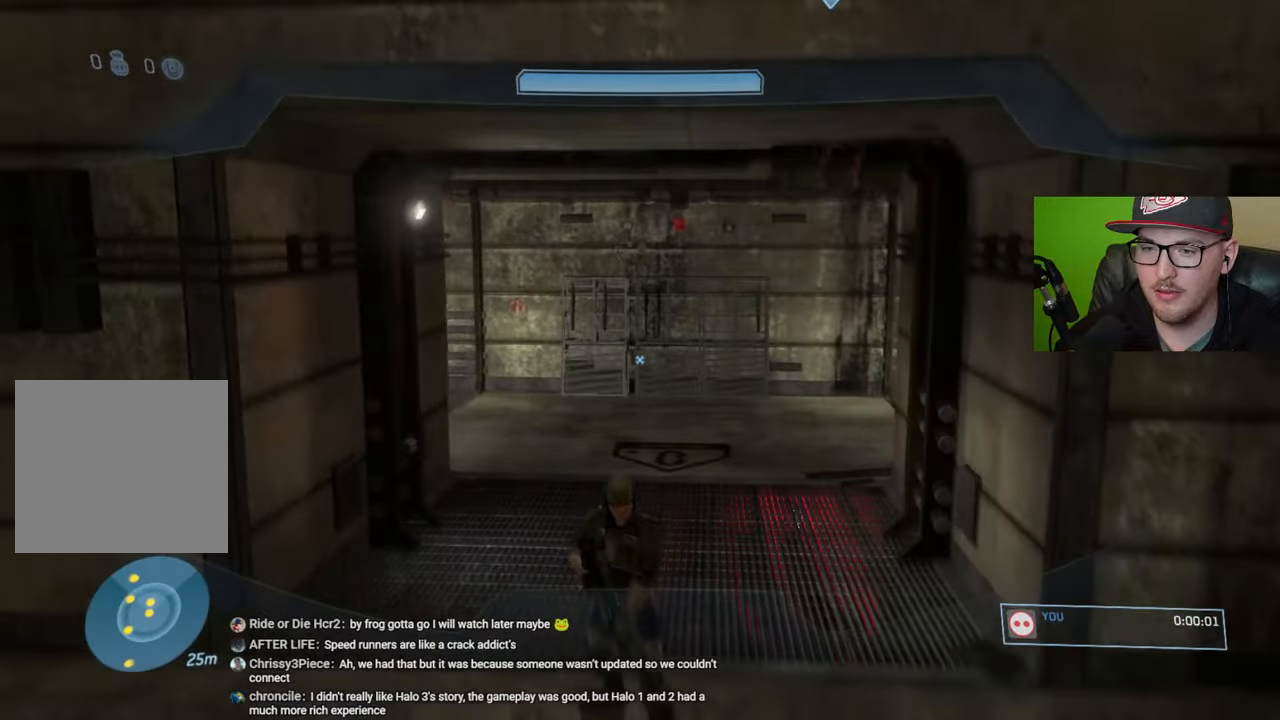
{"buttons": ["R2"], "left_stick": "up", "right_stick": "down-right", "events": [[166, "L2", "down"], [166, "right_stick", "center"], [316, "L2", "up"], [316, "right_stick", "down-right"], [466, "R2", "down"]]}
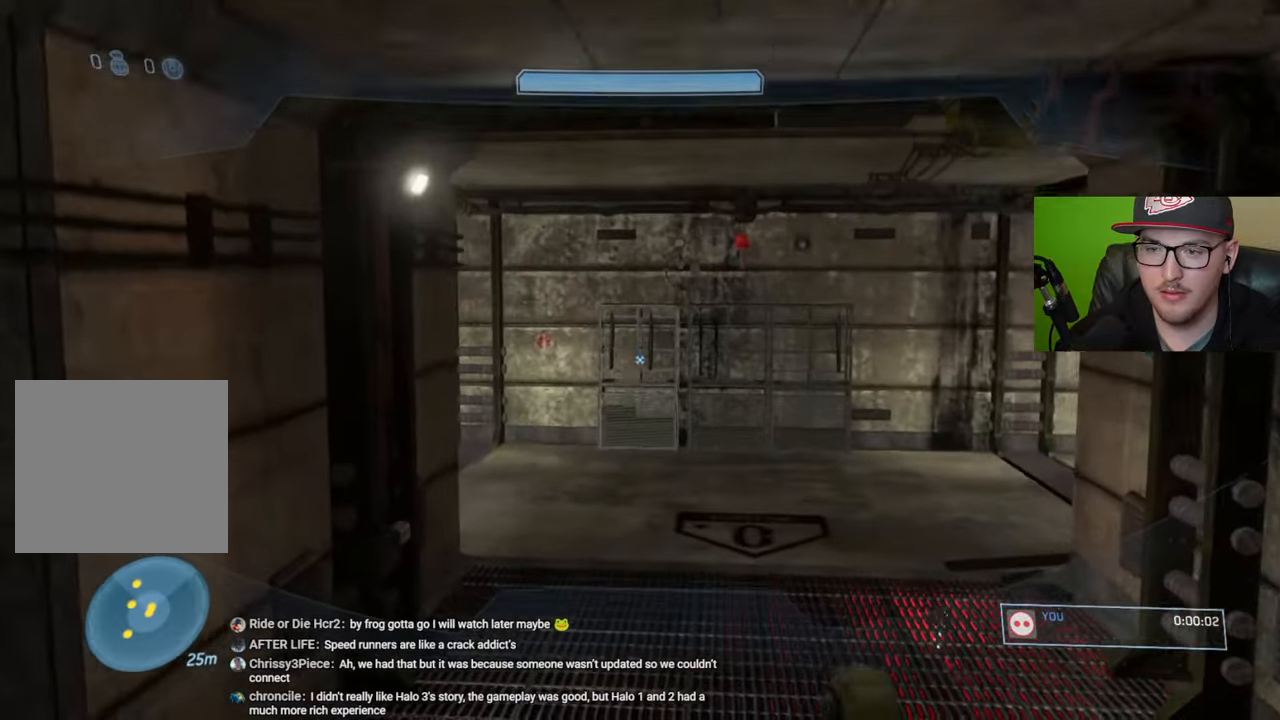
{"buttons": [], "left_stick": "up", "right_stick": "right", "events": [[50, "right_stick", "center"], [133, "R2", "up"], [133, "right_stick", "right"]]}
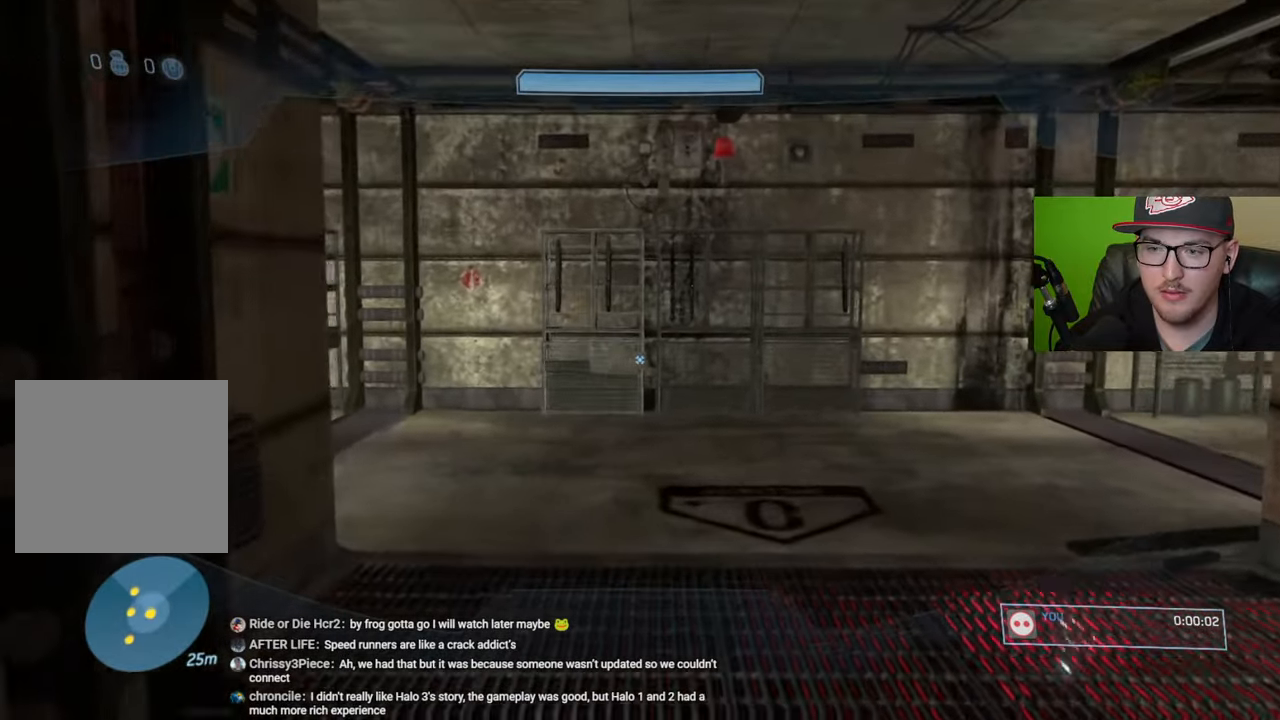
{"buttons": [], "left_stick": "up", "right_stick": "right", "events": [[66, "right_stick", "center"], [200, "R2", "down"], [350, "R2", "up"], [433, "right_stick", "right"]]}
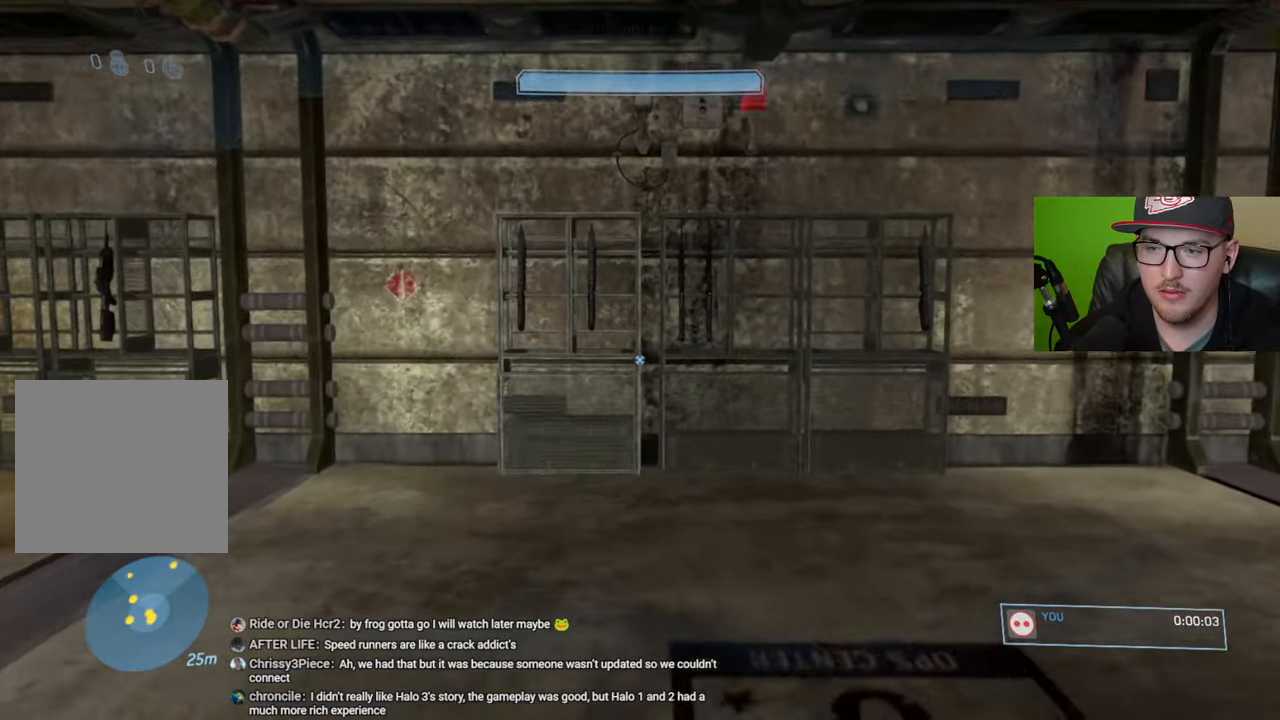
{"buttons": [], "left_stick": "up", "right_stick": "right", "events": []}
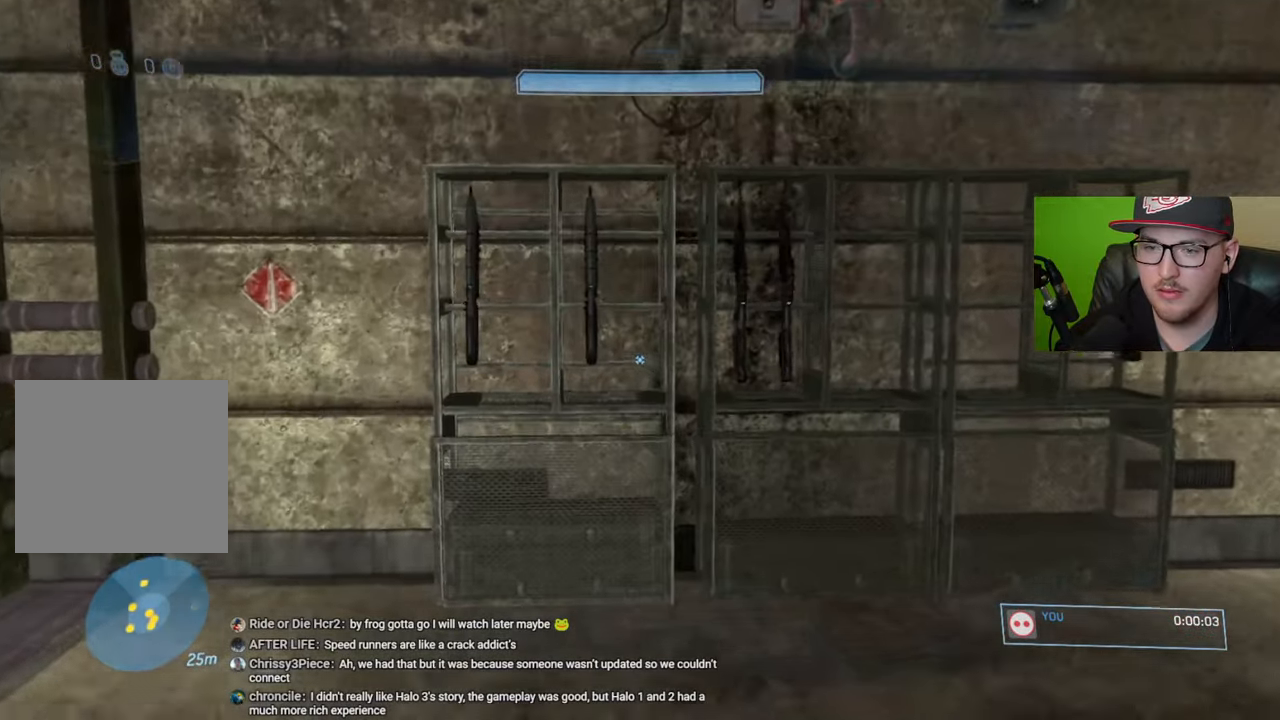
{"buttons": [], "left_stick": "up", "right_stick": "right", "events": []}
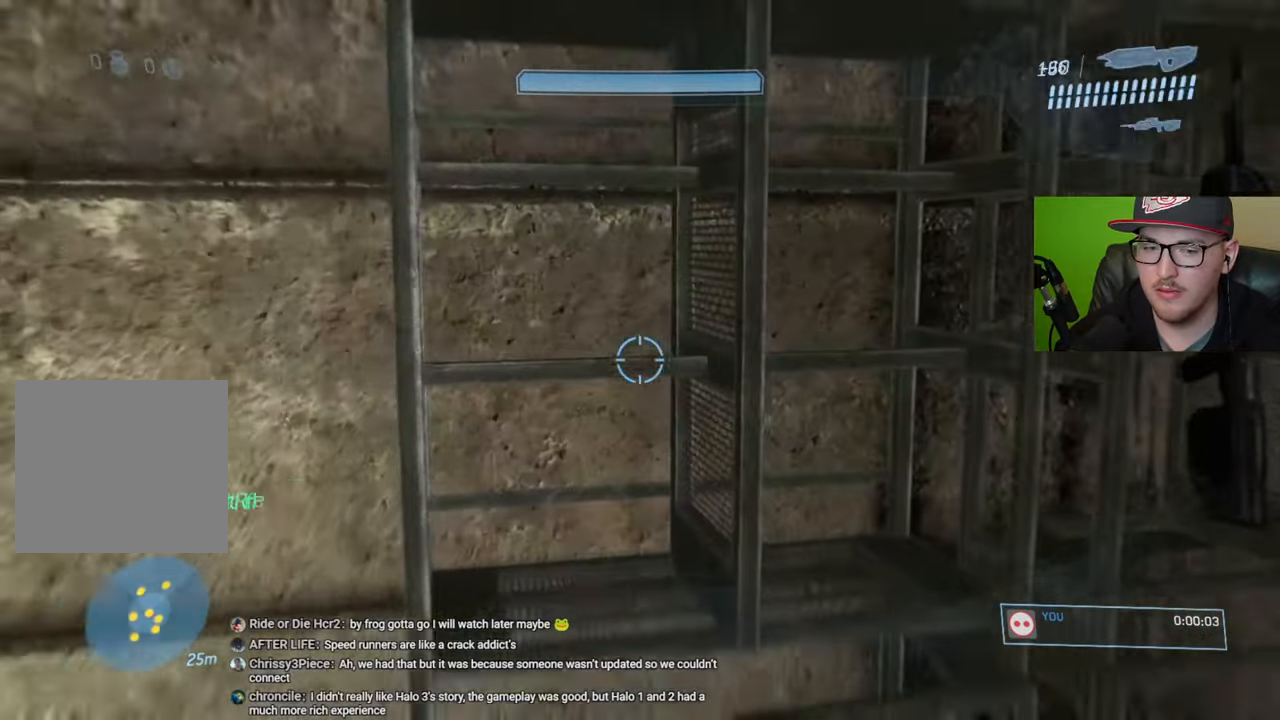
{"buttons": [], "left_stick": "up", "right_stick": "center", "events": [[283, "right_stick", "center"]]}
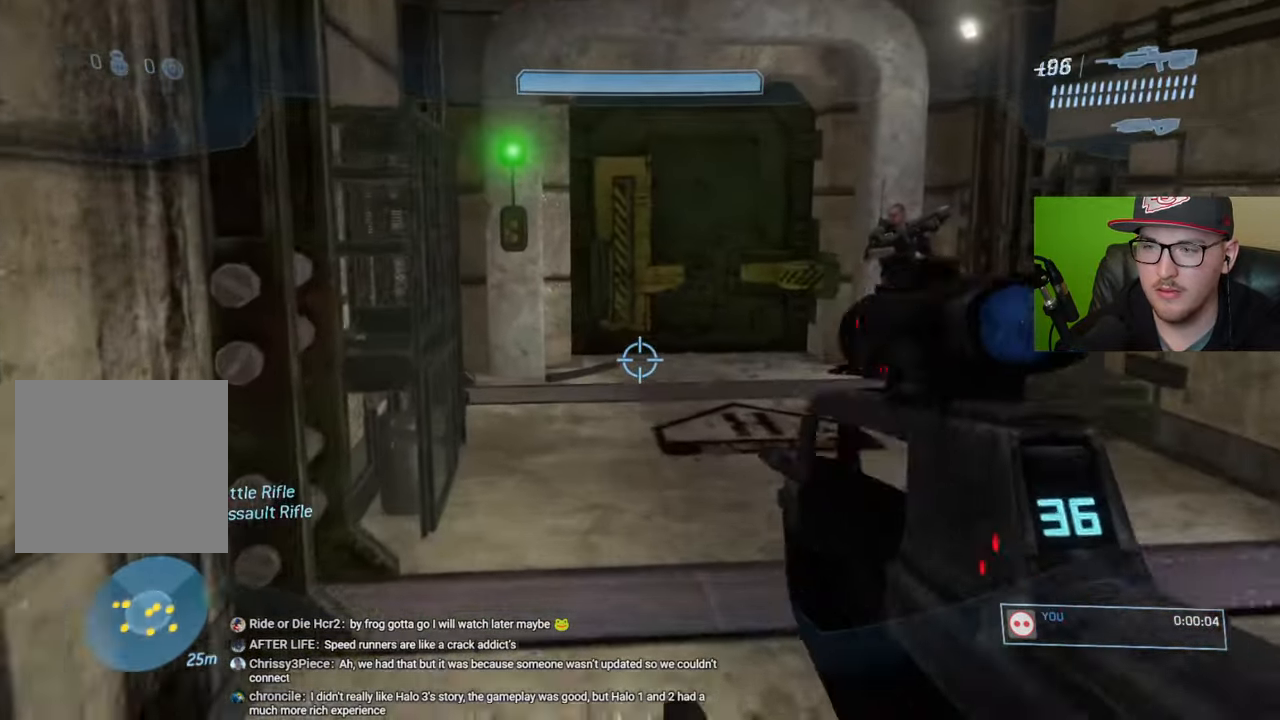
{"buttons": [], "left_stick": "up", "right_stick": "center", "events": [[83, "Y", "down"], [183, "Y", "up"]]}
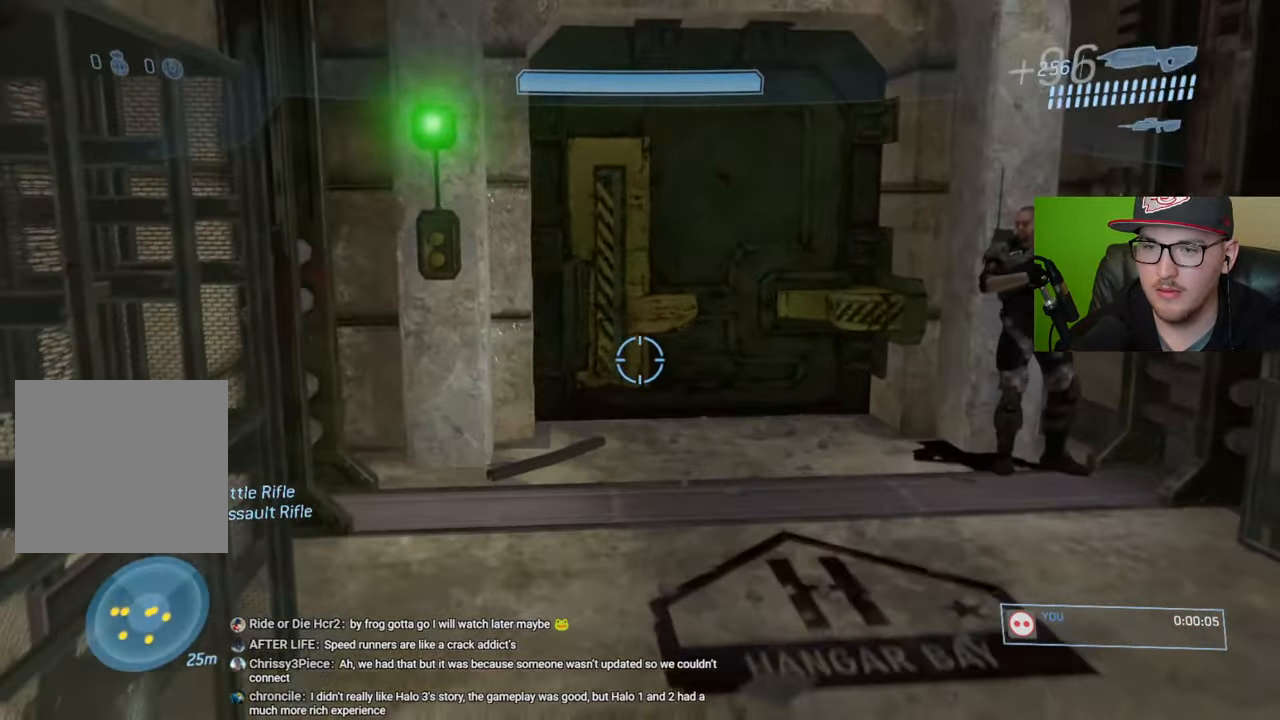
{"buttons": ["R1"], "left_stick": "up", "right_stick": "center", "events": [[83, "right_stick", "up-left"], [250, "right_stick", "center"], [333, "R1", "down"]]}
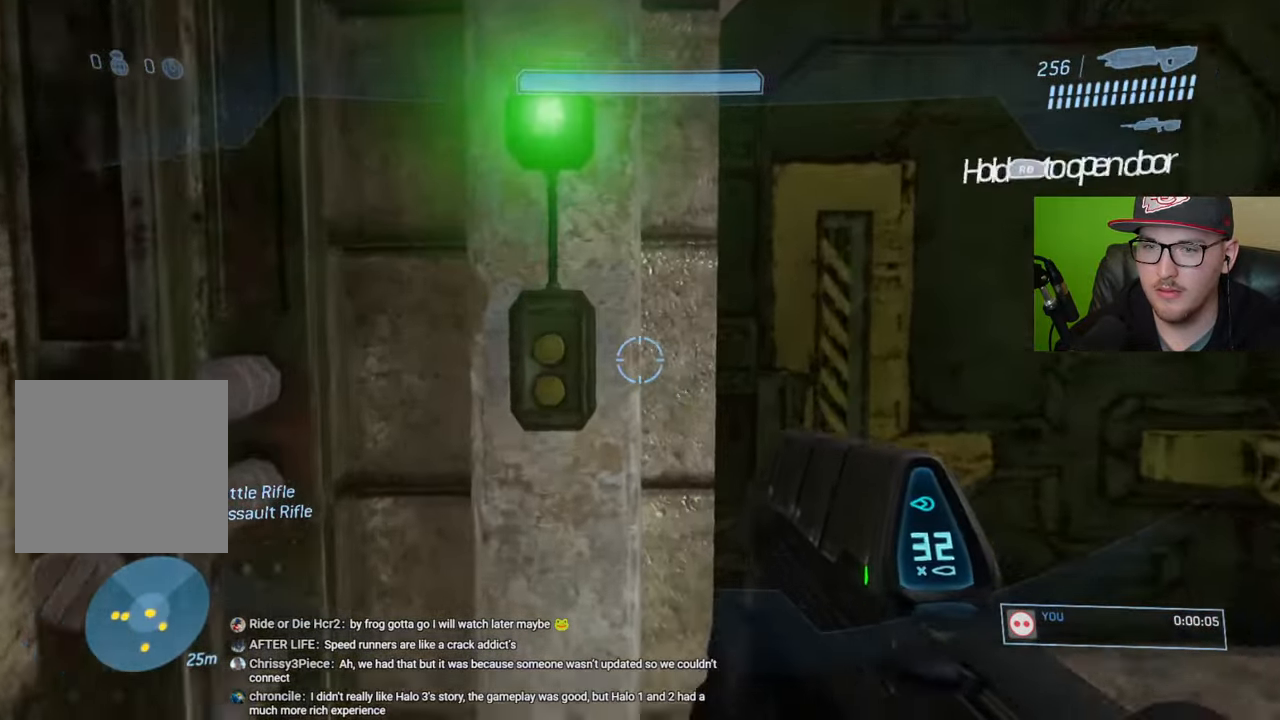
{"buttons": [], "left_stick": "up-right", "right_stick": "center", "events": [[100, "left_stick", "up-right"], [250, "R1", "up"], [366, "Y", "down"], [466, "Y", "up"]]}
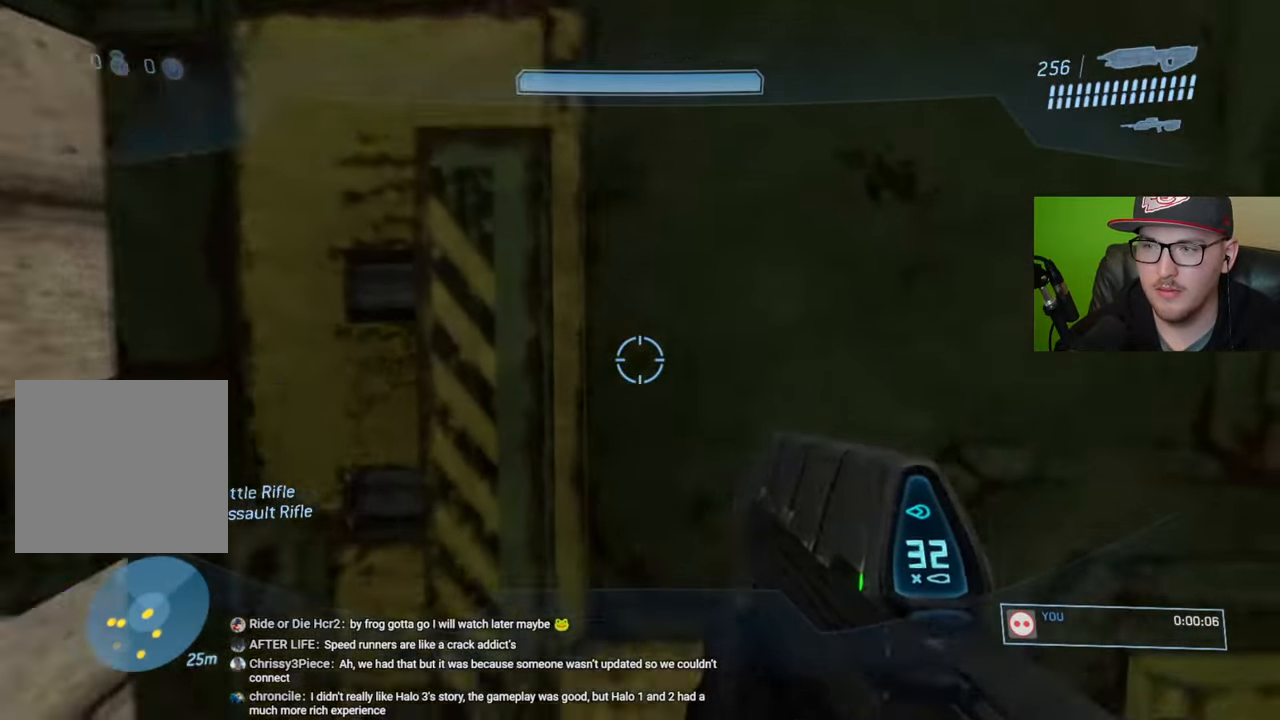
{"buttons": [], "left_stick": "up", "right_stick": "center", "events": [[100, "left_stick", "up"], [133, "right_stick", "left"], [366, "right_stick", "center"]]}
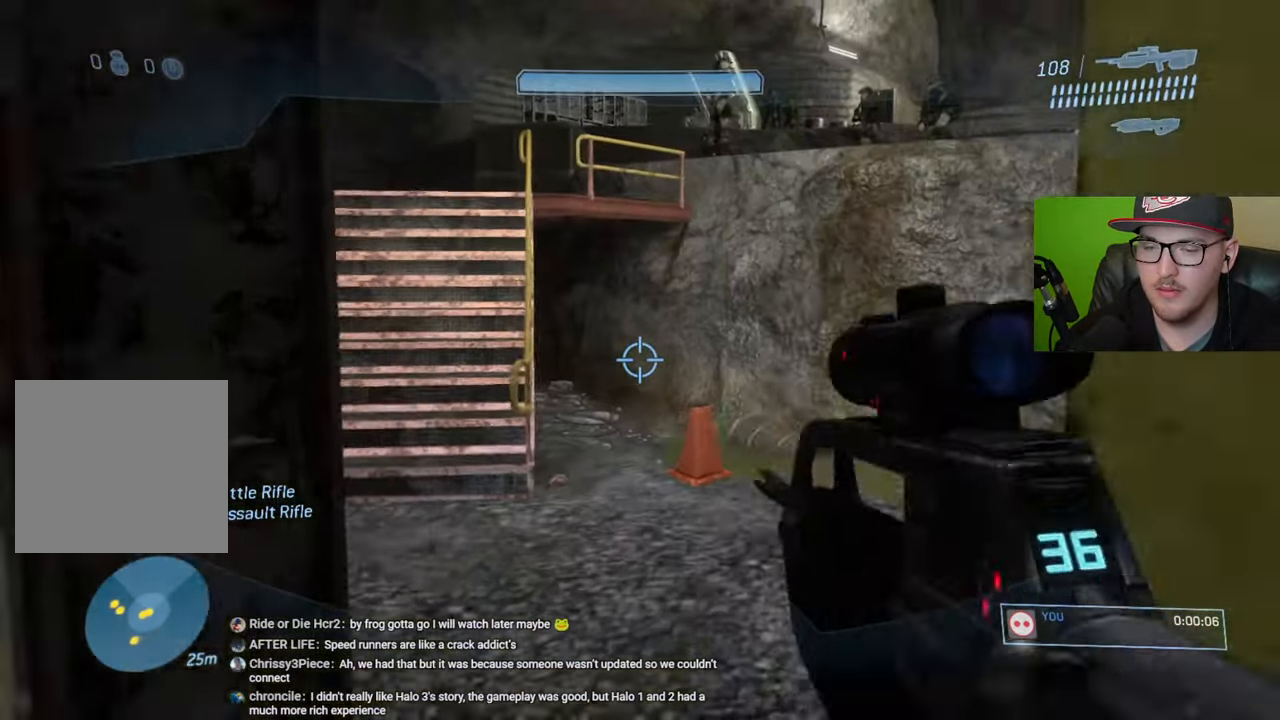
{"buttons": [], "left_stick": "up", "right_stick": "center", "events": [[16, "right_stick", "left"], [133, "right_stick", "up-left"], [400, "right_stick", "center"]]}
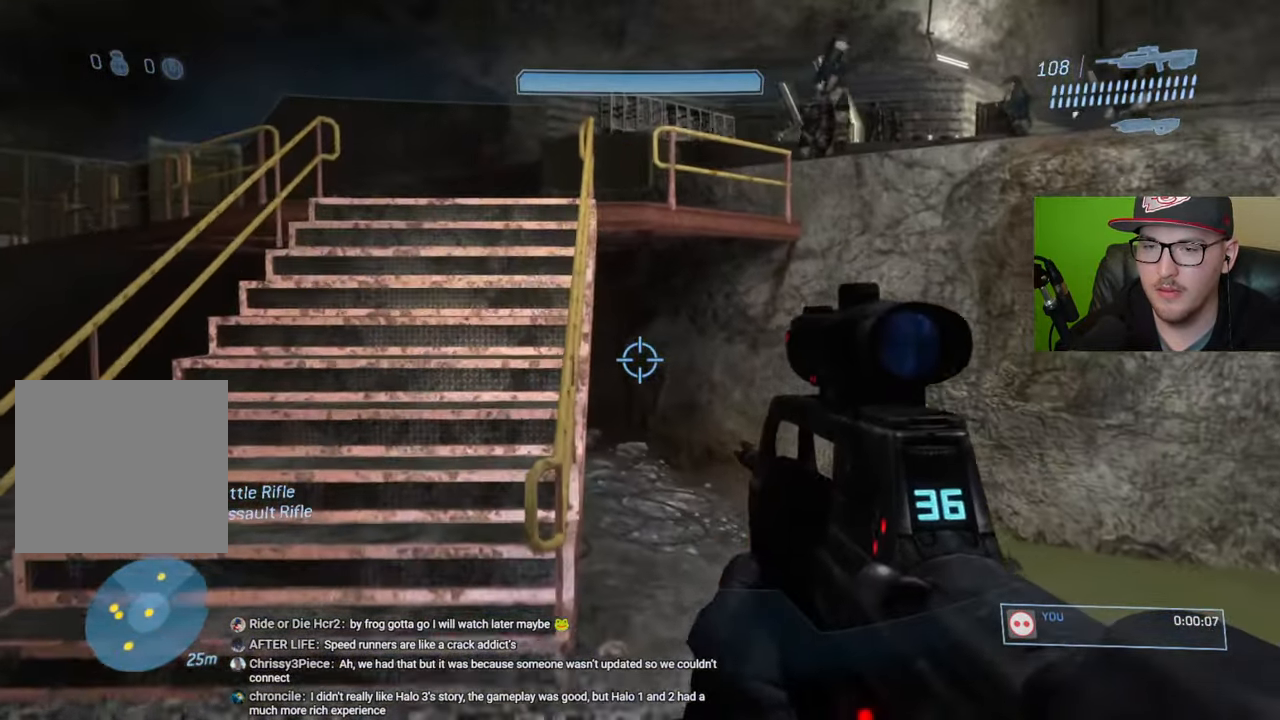
{"buttons": [], "left_stick": "up", "right_stick": "center", "events": [[250, "A", "down"], [333, "A", "up"]]}